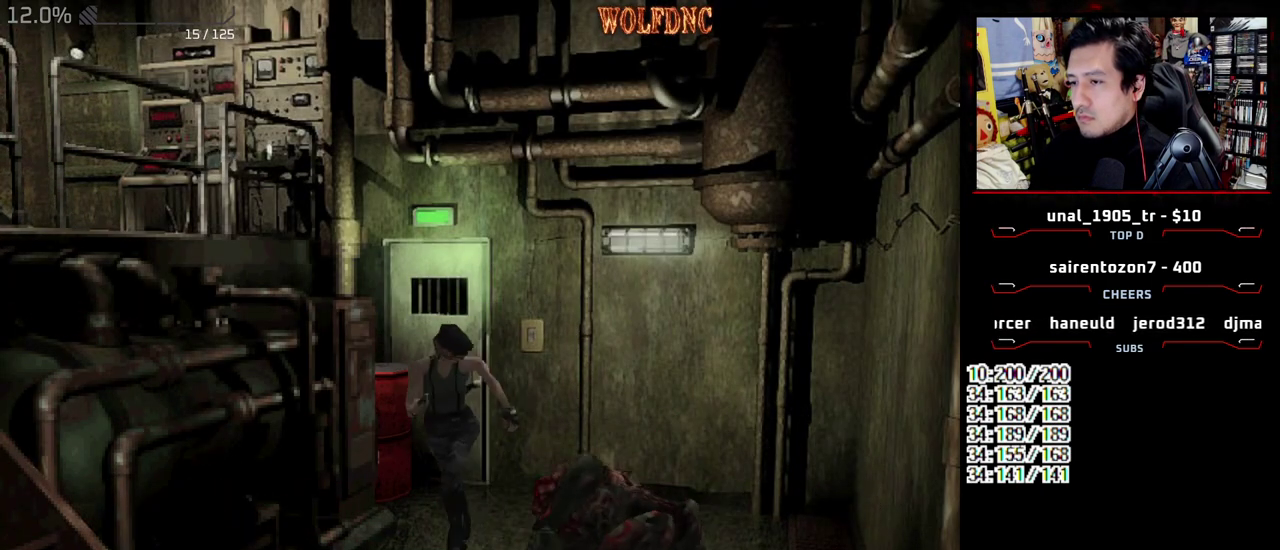
Gameplay with a controller (PlayStation layout); each line is a JSON object with the inputs held at the frame after it. "events" lists button and stick changes between this image and that frame as [ms after this image, input, new state], when the widget could be followed in between. Not read: L3 R3 other_buttons.
{"buttons": ["SQUARE", "DPAD_UP", "DPAD_LEFT"], "events": [[333, "DPAD_LEFT", "up"], [467, "DPAD_LEFT", "down"]]}
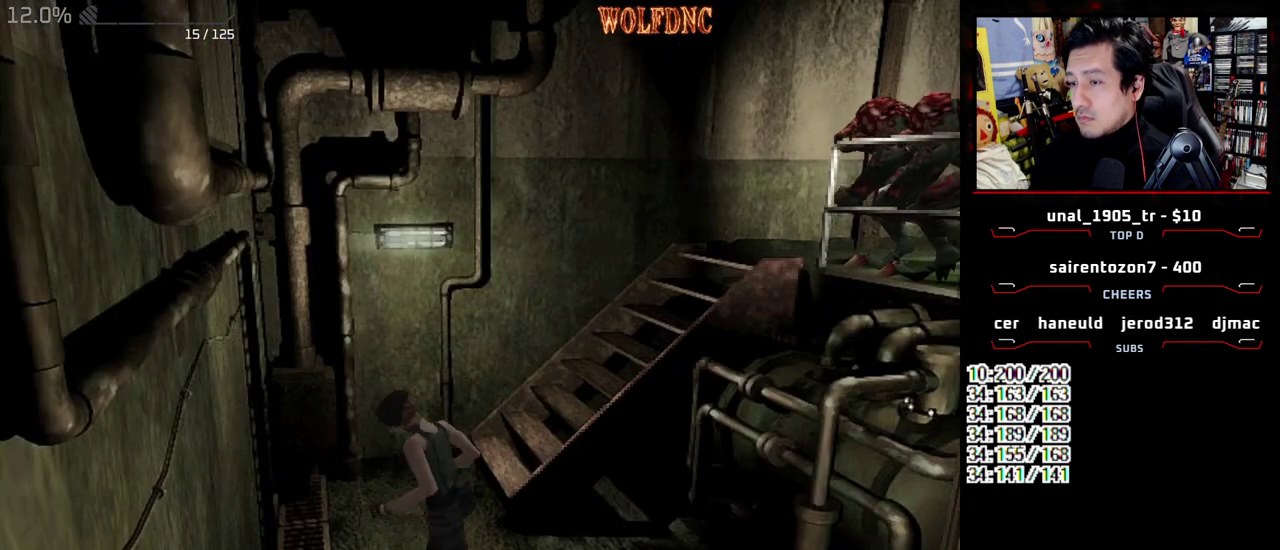
{"buttons": ["CROSS", "R2"], "events": [[117, "DPAD_LEFT", "up"], [217, "DPAD_LEFT", "down"], [350, "R2", "down"], [400, "DPAD_LEFT", "up"], [400, "DPAD_UP", "up"], [400, "SQUARE", "up"], [500, "CROSS", "down"]]}
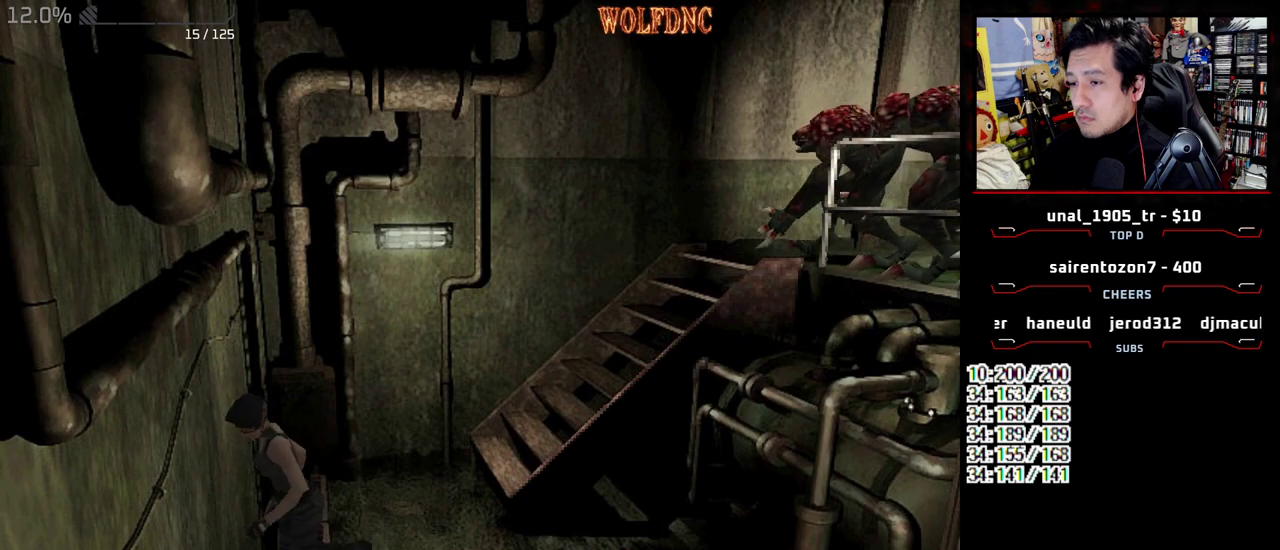
{"buttons": [], "events": [[417, "CROSS", "up"], [467, "R2", "up"]]}
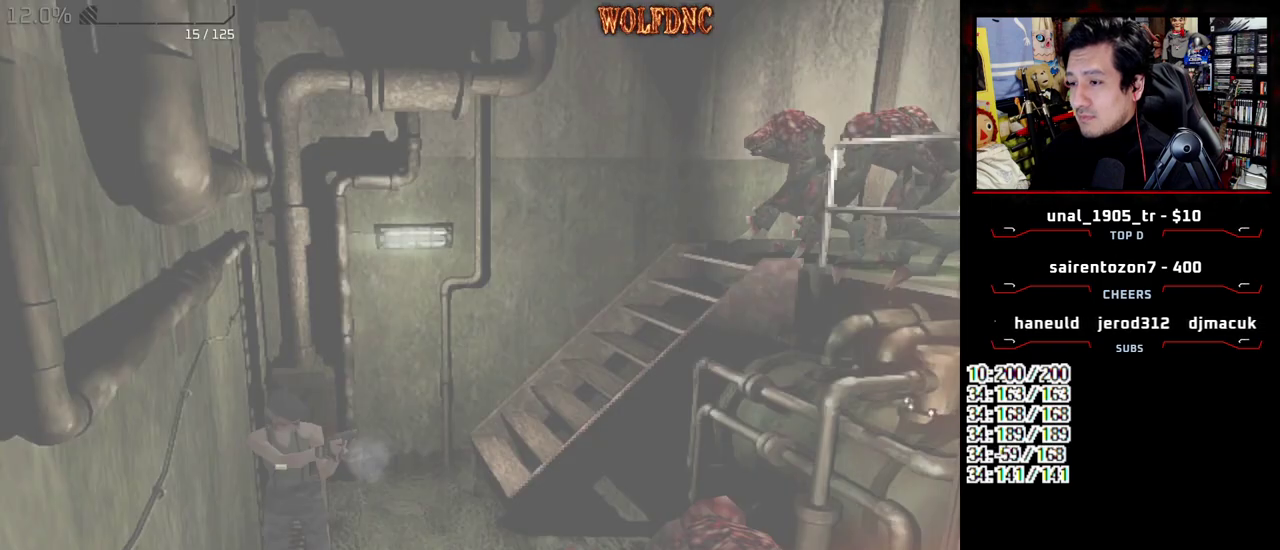
{"buttons": [], "events": []}
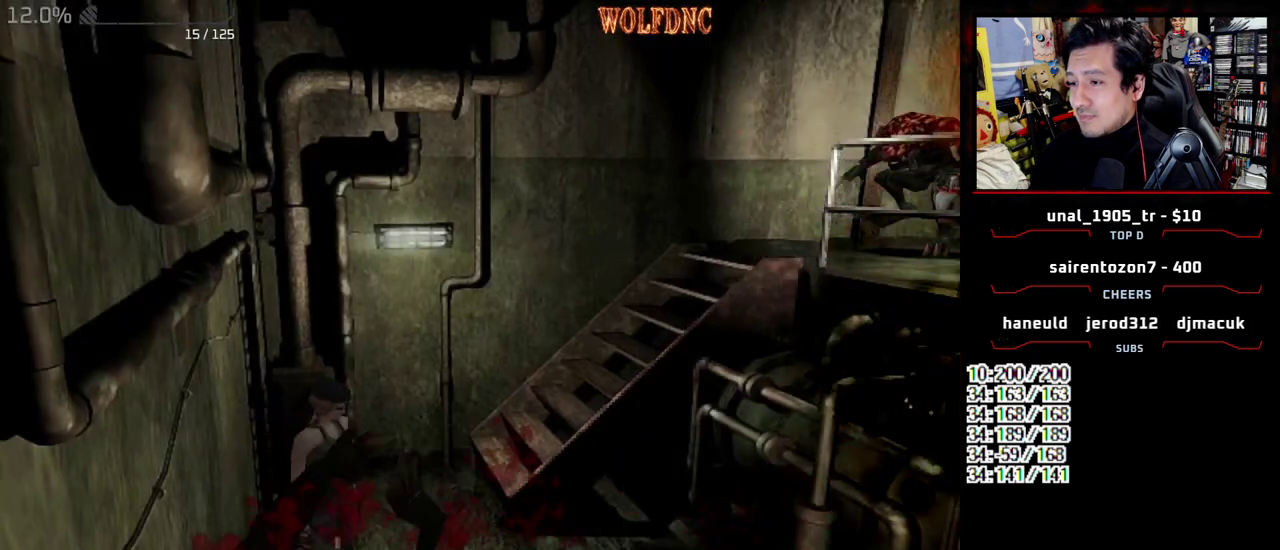
{"buttons": ["SQUARE", "DPAD_UP", "DPAD_RIGHT"], "events": [[17, "DPAD_RIGHT", "down"], [117, "DPAD_UP", "down"], [117, "SQUARE", "down"], [250, "DPAD_RIGHT", "up"], [400, "DPAD_RIGHT", "down"]]}
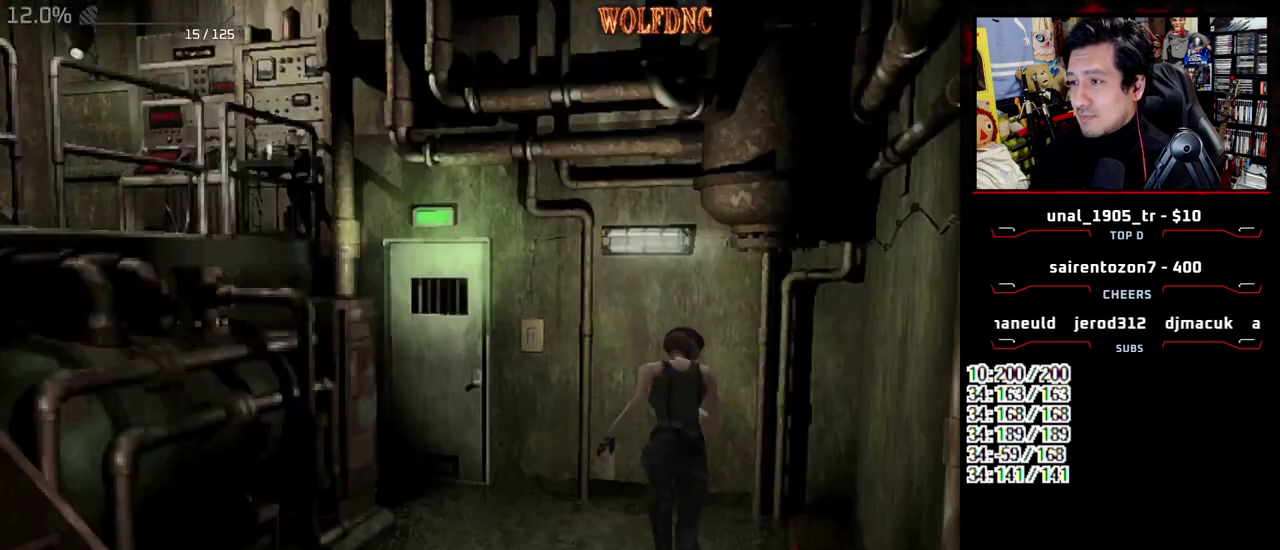
{"buttons": ["SQUARE", "DPAD_UP", "DPAD_LEFT"], "events": [[33, "DPAD_RIGHT", "up"], [83, "CROSS", "down"], [183, "DPAD_LEFT", "down"], [217, "CROSS", "up"]]}
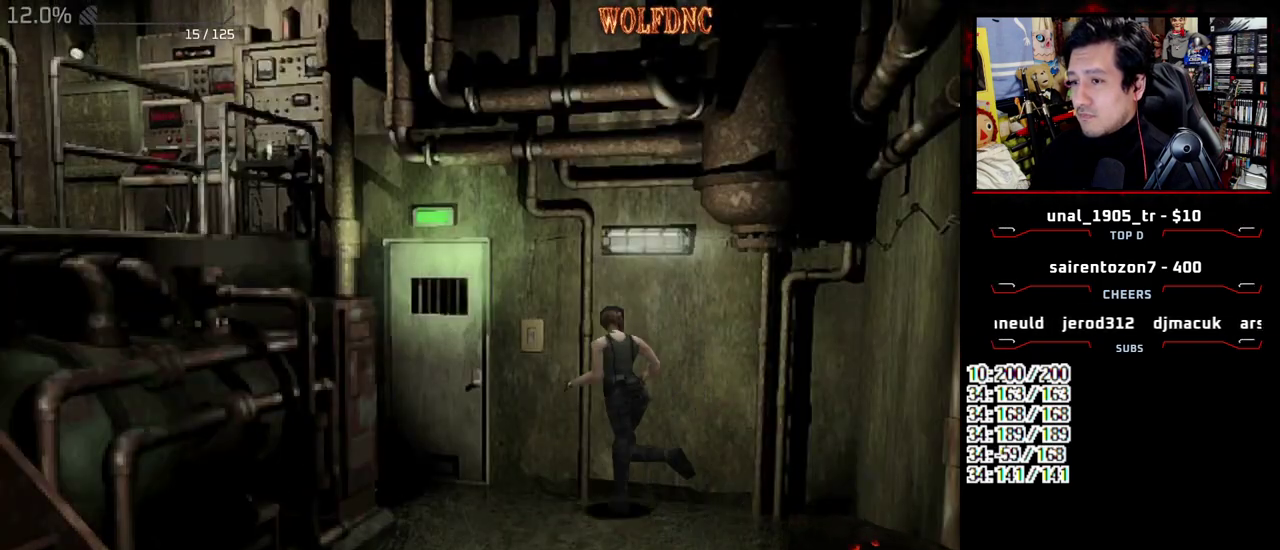
{"buttons": ["CROSS", "DPAD_RIGHT"], "events": [[50, "DPAD_LEFT", "up"], [200, "DPAD_RIGHT", "down"], [333, "CROSS", "down"], [433, "SQUARE", "up"], [467, "DPAD_UP", "up"]]}
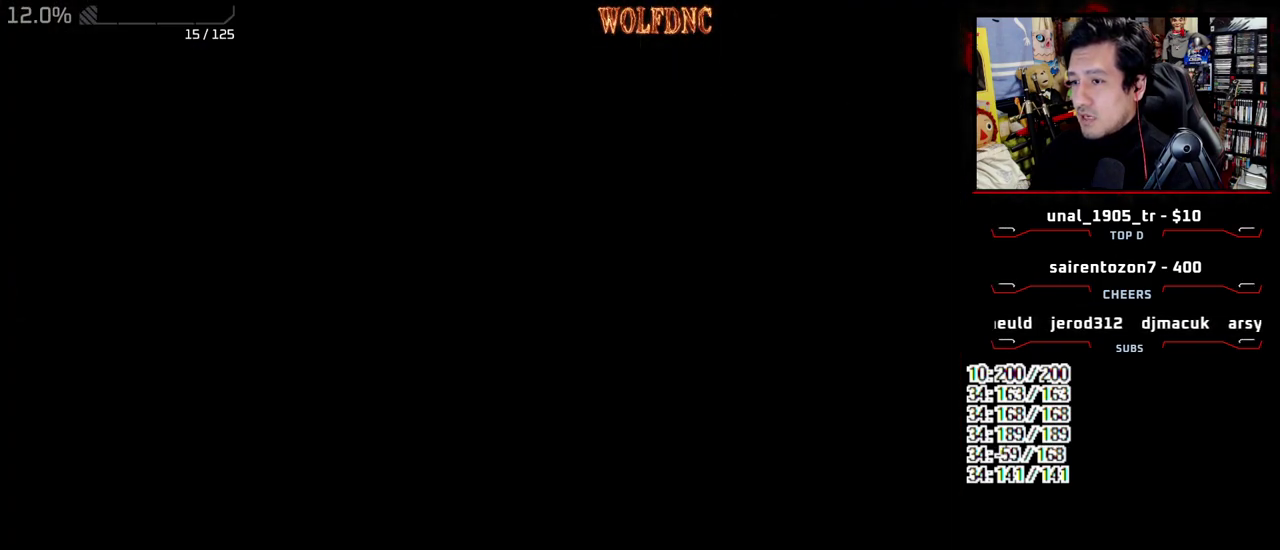
{"buttons": ["DPAD_DOWN"], "events": [[17, "DPAD_RIGHT", "up"], [67, "CROSS", "up"], [117, "CROSS", "down"], [217, "CROSS", "up"], [217, "DPAD_DOWN", "down"]]}
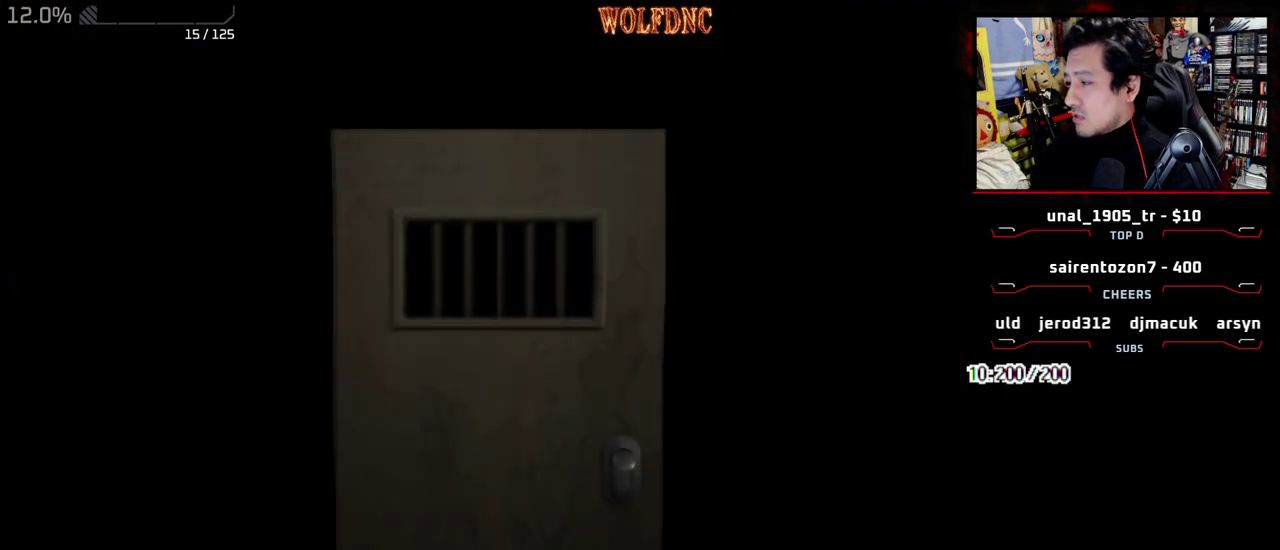
{"buttons": ["DPAD_DOWN"], "events": []}
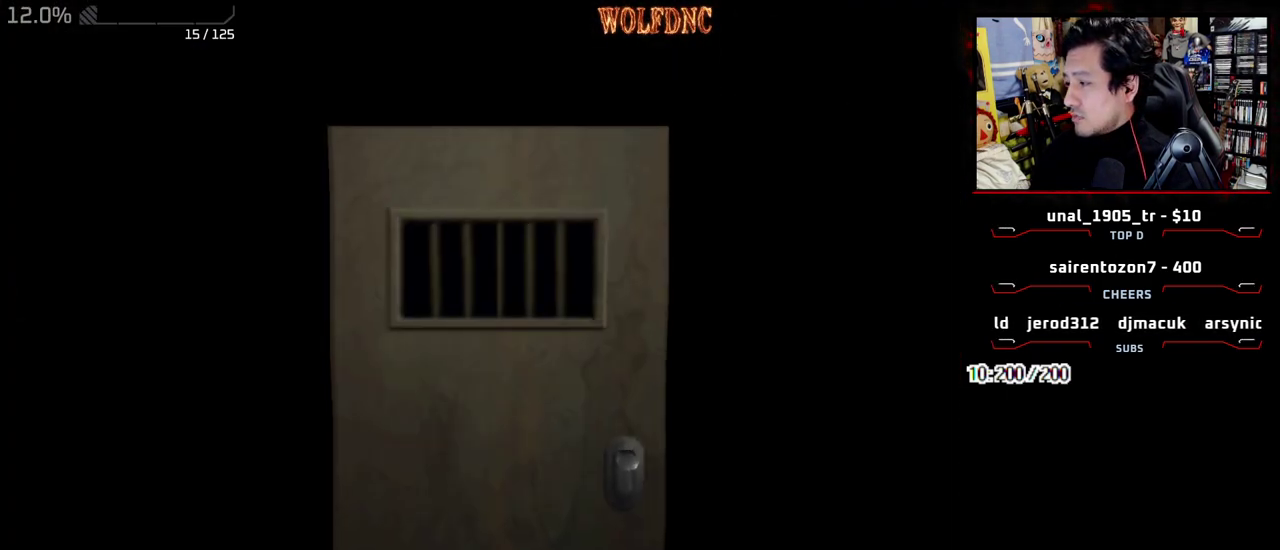
{"buttons": ["CROSS", "SQUARE", "DPAD_DOWN"], "events": [[150, "SELECT", "down"], [250, "SELECT", "up"], [333, "SQUARE", "down"], [483, "CROSS", "down"]]}
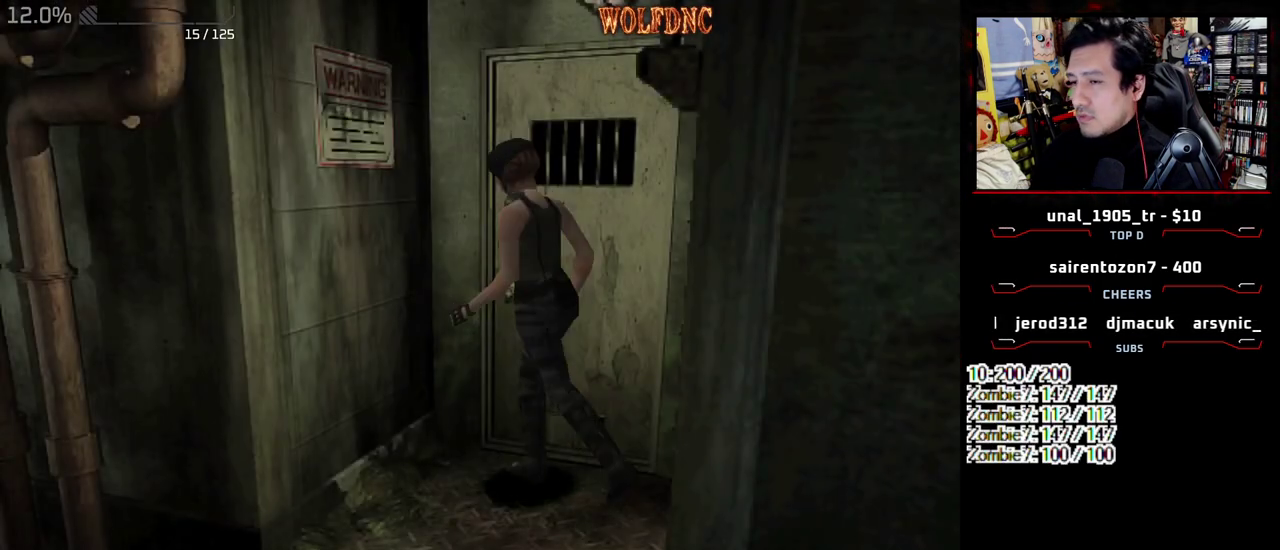
{"buttons": [], "events": [[67, "SQUARE", "up"], [117, "DPAD_DOWN", "up"], [300, "CROSS", "up"]]}
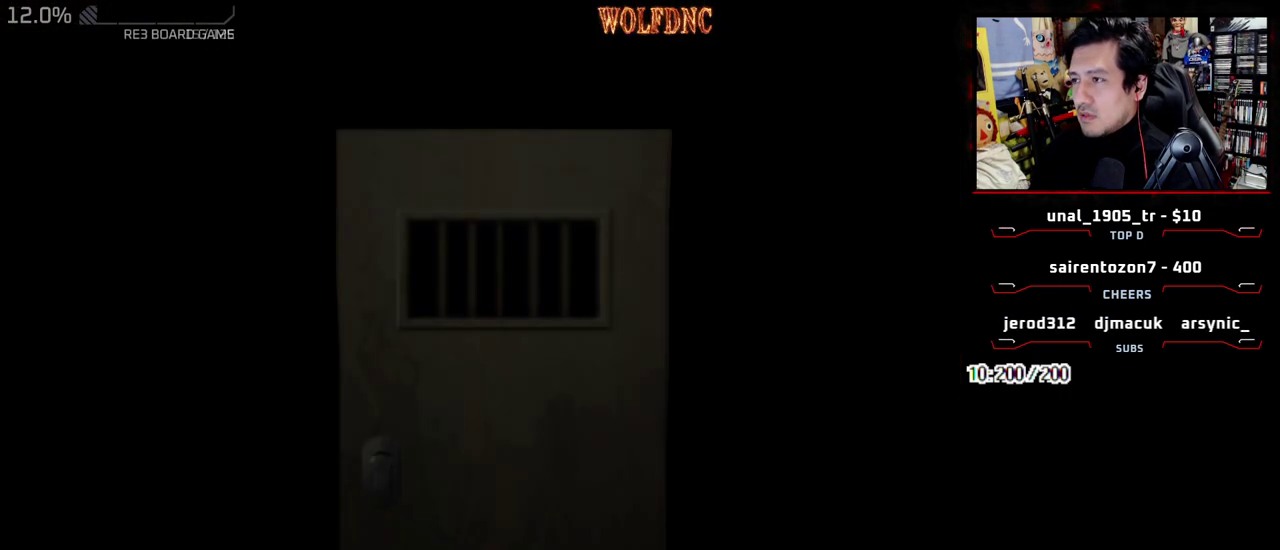
{"buttons": [], "events": []}
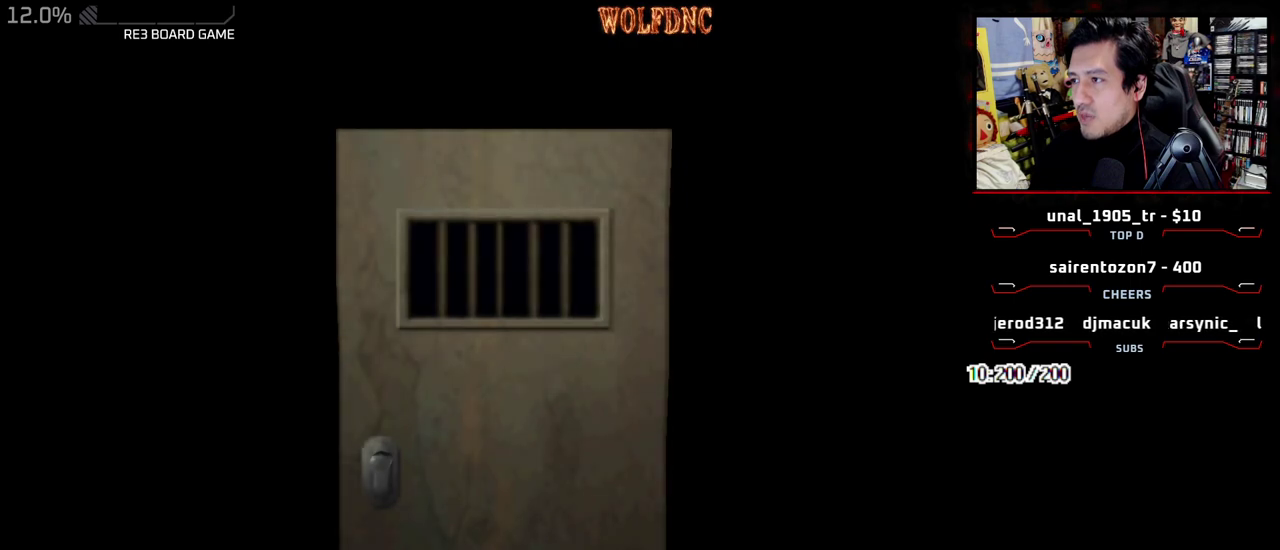
{"buttons": ["SELECT"], "events": [[383, "SELECT", "down"]]}
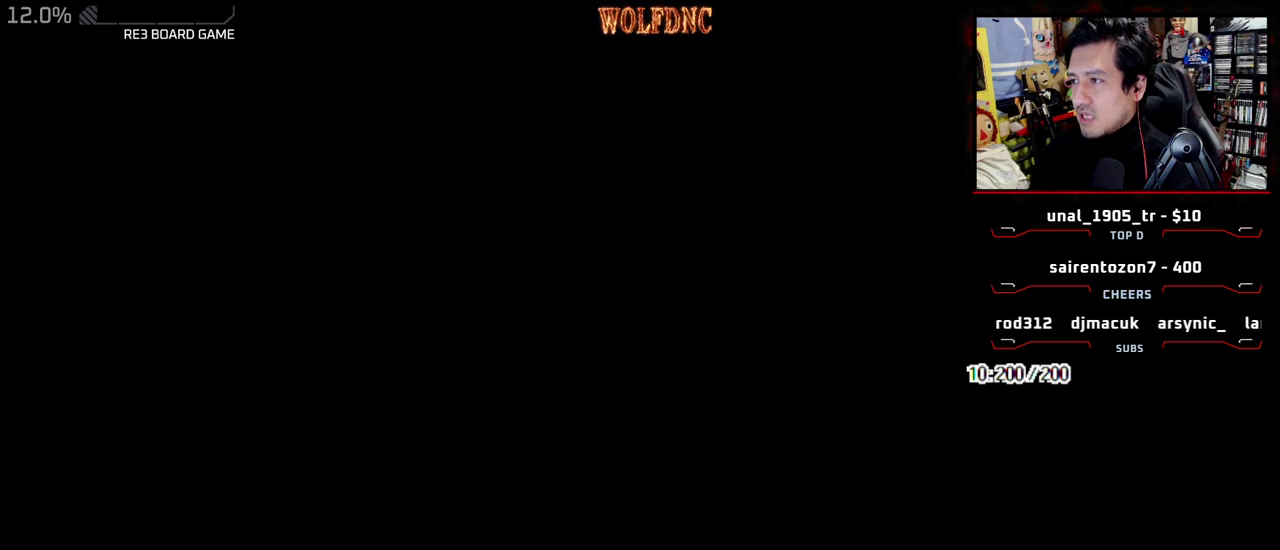
{"buttons": ["CROSS", "DPAD_UP"], "events": [[17, "DPAD_RIGHT", "down"], [17, "SELECT", "up"], [217, "CROSS", "down"], [250, "DPAD_UP", "down"], [300, "CROSS", "up"], [350, "CROSS", "down"], [350, "DPAD_RIGHT", "up"]]}
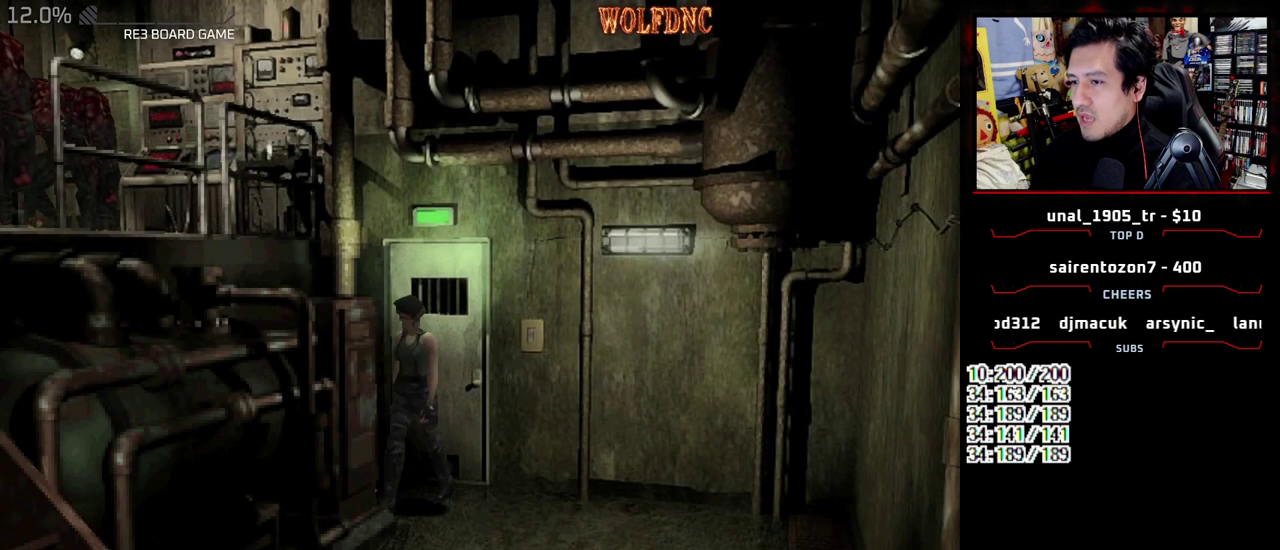
{"buttons": ["CROSS", "DPAD_RIGHT"], "events": [[33, "CROSS", "up"], [33, "DPAD_RIGHT", "down"], [83, "CROSS", "down"], [83, "DPAD_UP", "up"], [367, "DPAD_UP", "down"], [417, "CROSS", "up"], [467, "DPAD_UP", "up"], [500, "CROSS", "down"]]}
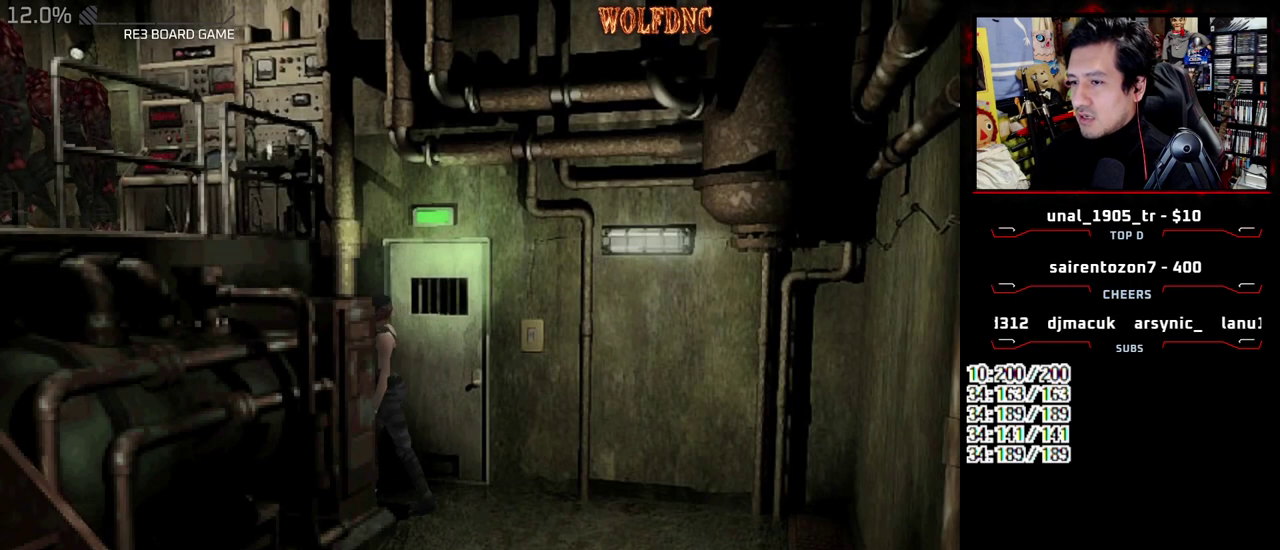
{"buttons": ["CROSS", "DPAD_UP", "DPAD_RIGHT"], "events": [[83, "DPAD_UP", "down"], [150, "CROSS", "up"], [200, "CROSS", "down"], [200, "DPAD_UP", "up"], [383, "CROSS", "up"], [383, "DPAD_UP", "down"], [433, "CROSS", "down"]]}
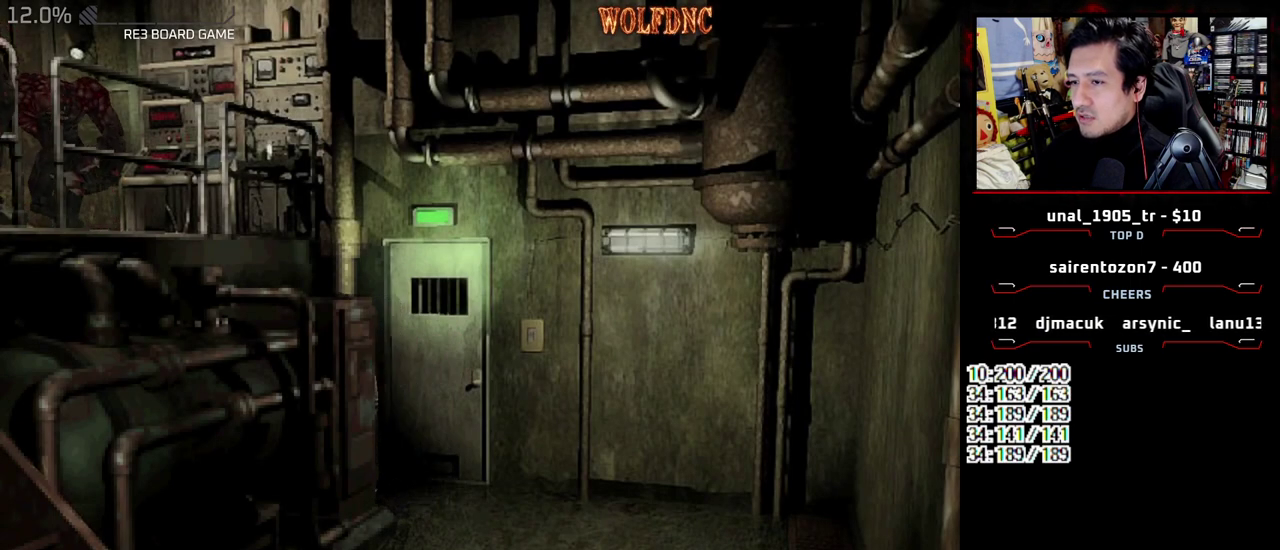
{"buttons": [], "events": [[17, "CROSS", "up"], [17, "DPAD_UP", "up"], [67, "CROSS", "down"], [117, "CROSS", "up"], [117, "DPAD_UP", "down"], [167, "CROSS", "down"], [217, "DPAD_RIGHT", "up"], [250, "CROSS", "up"], [250, "DPAD_UP", "up"], [300, "CROSS", "down"], [483, "CROSS", "up"]]}
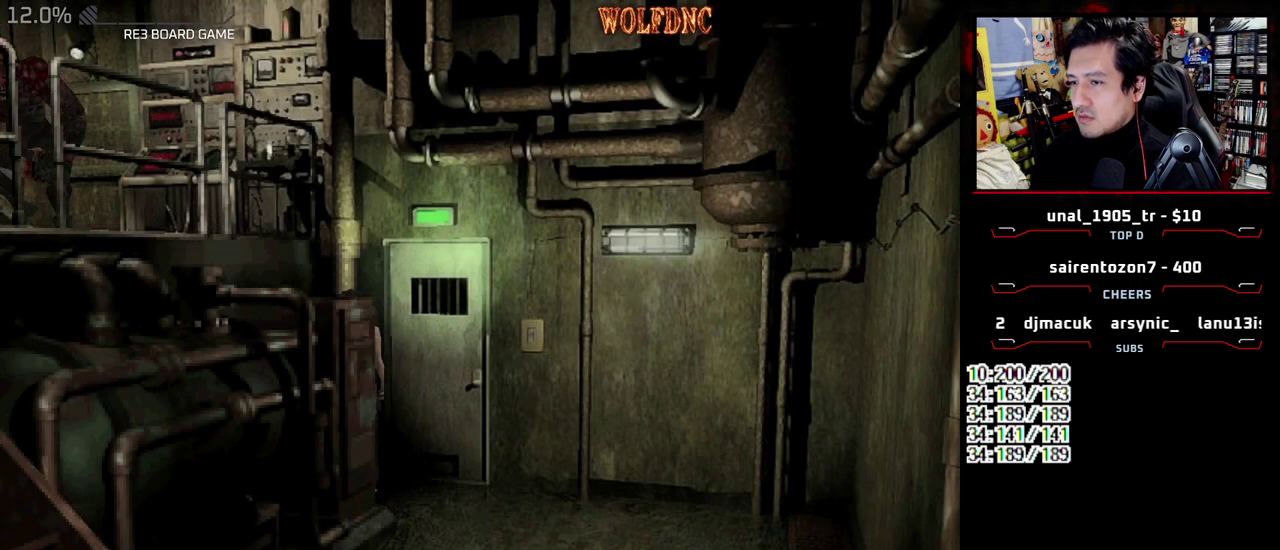
{"buttons": ["DPAD_UP", "DPAD_LEFT"], "events": [[33, "CROSS", "down"], [33, "DPAD_DOWN", "down"], [133, "CROSS", "up"], [133, "DPAD_LEFT", "down"], [183, "CROSS", "down"], [233, "DPAD_DOWN", "up"], [367, "CROSS", "up"], [417, "CROSS", "down"], [417, "DPAD_UP", "down"], [500, "CROSS", "up"]]}
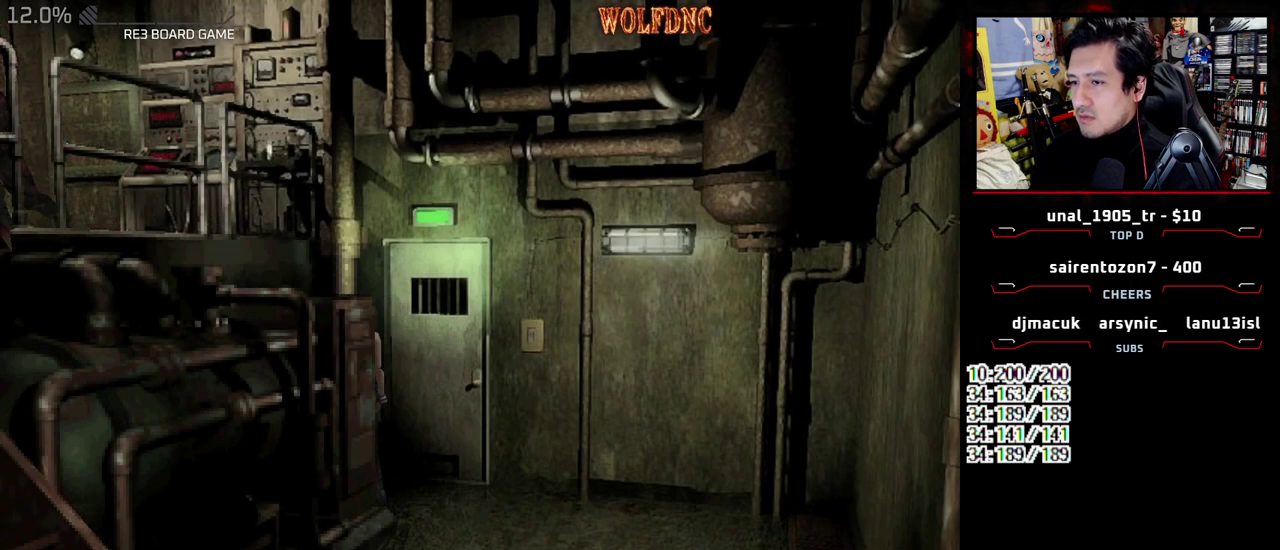
{"buttons": ["CROSS", "DPAD_UP"], "events": [[50, "CROSS", "down"], [150, "CROSS", "up"], [283, "CROSS", "down"], [383, "CROSS", "up"], [433, "CROSS", "down"], [483, "DPAD_LEFT", "up"]]}
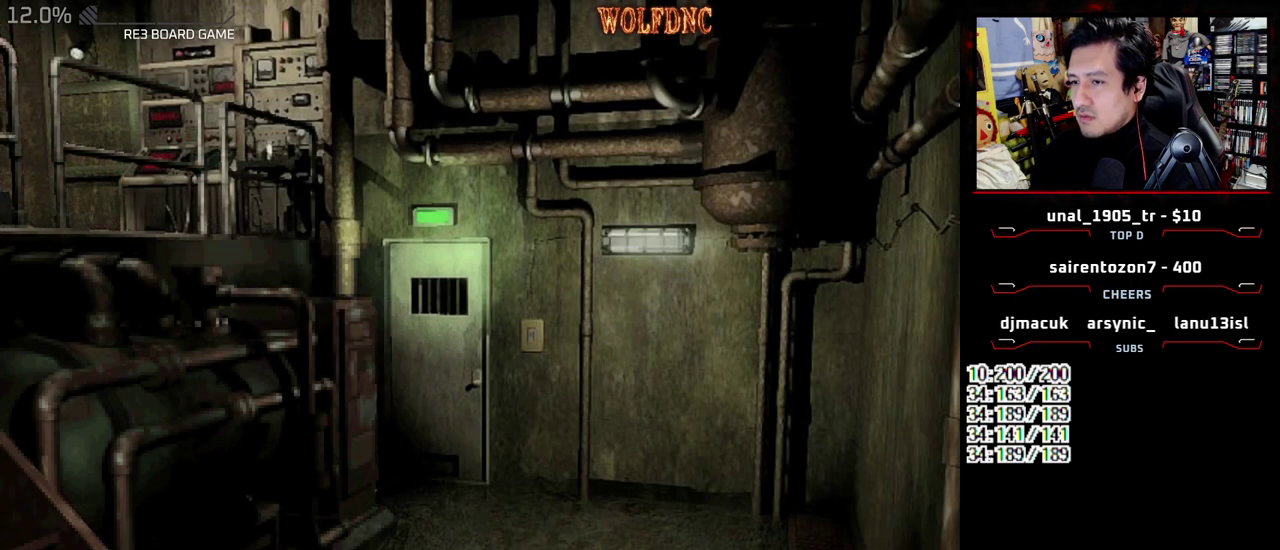
{"buttons": ["CROSS"], "events": [[117, "CROSS", "up"], [167, "CROSS", "down"], [167, "DPAD_UP", "up"], [400, "CROSS", "up"], [450, "CROSS", "down"]]}
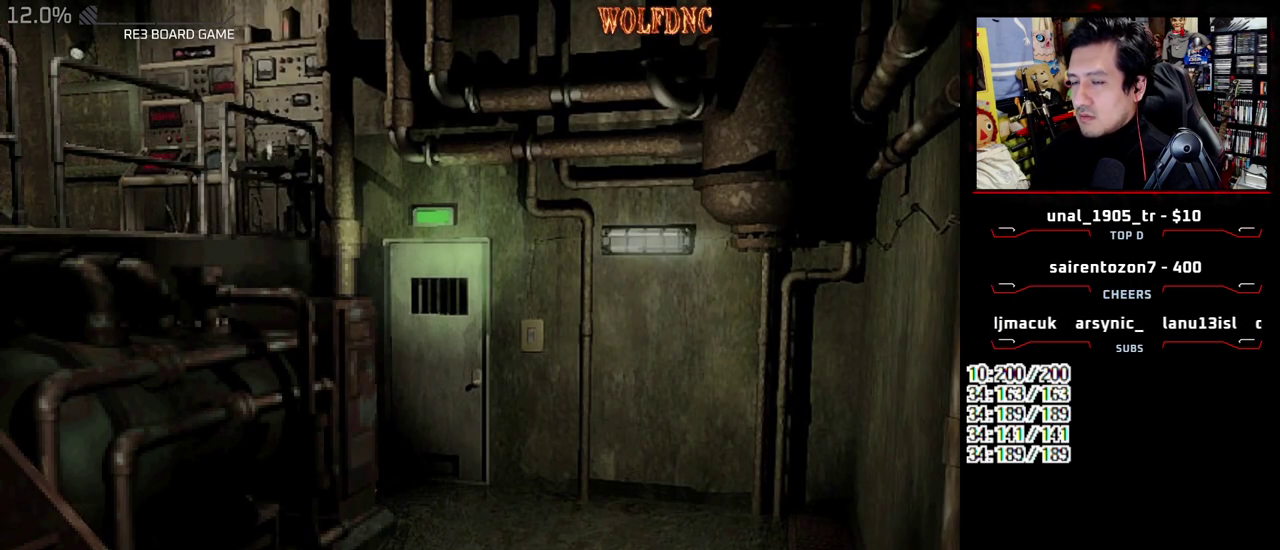
{"buttons": ["CROSS"], "events": [[33, "CROSS", "up"], [83, "CROSS", "down"], [183, "CROSS", "up"], [233, "CROSS", "down"], [317, "CROSS", "up"], [367, "CROSS", "down"]]}
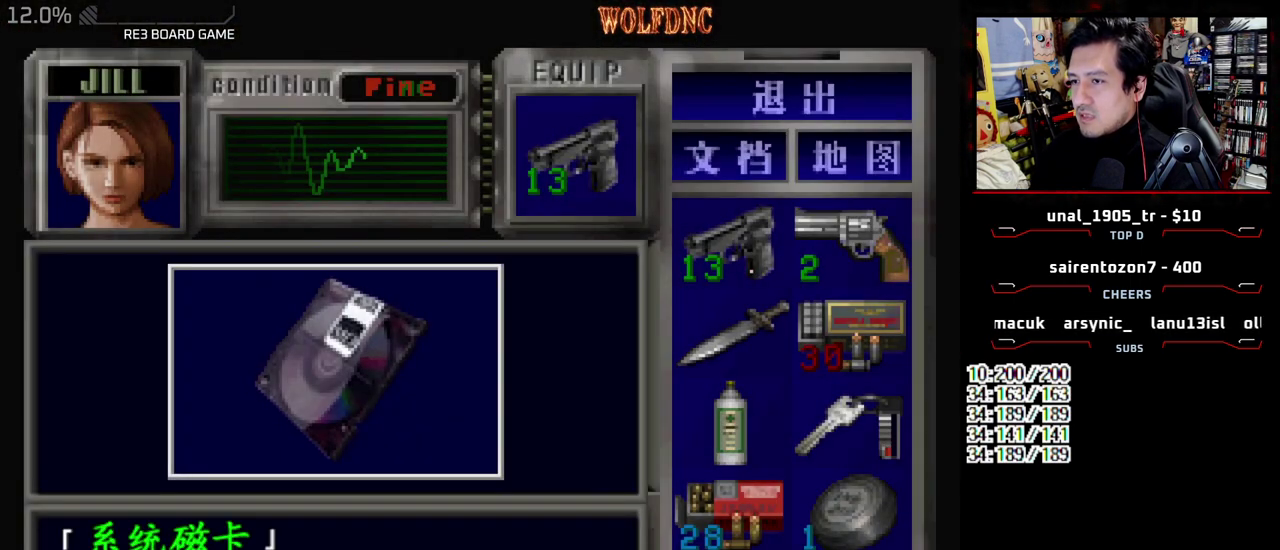
{"buttons": ["CROSS"], "events": [[250, "CROSS", "up"], [333, "CROSS", "down"]]}
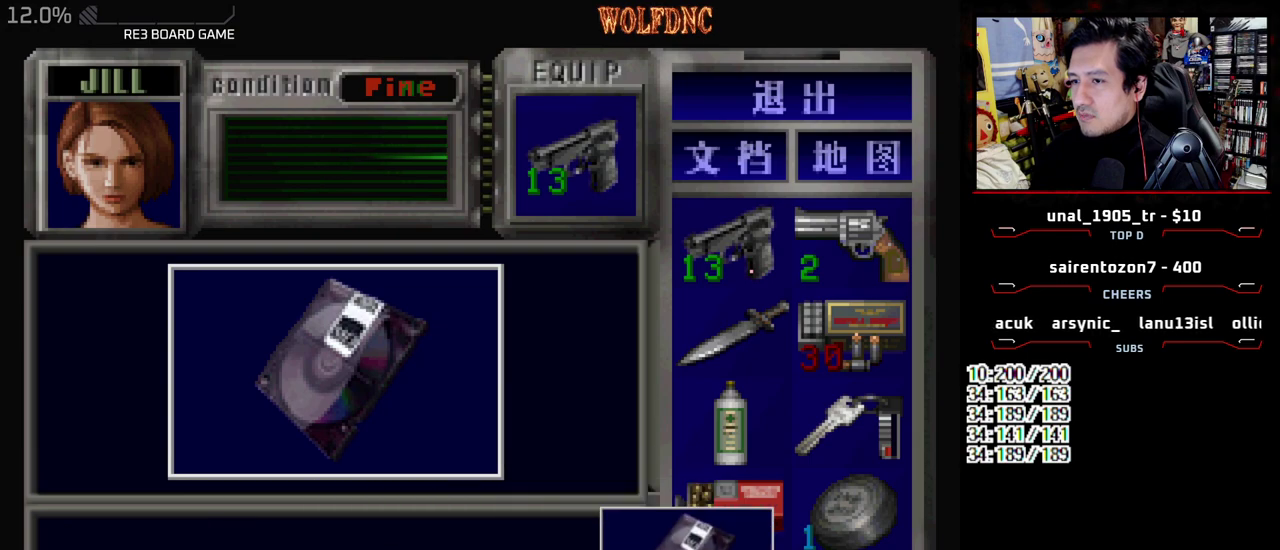
{"buttons": ["SQUARE", "DPAD_DOWN"], "events": [[67, "SQUARE", "down"], [250, "DPAD_DOWN", "down"], [250, "SQUARE", "up"], [300, "CROSS", "up"], [450, "SQUARE", "down"]]}
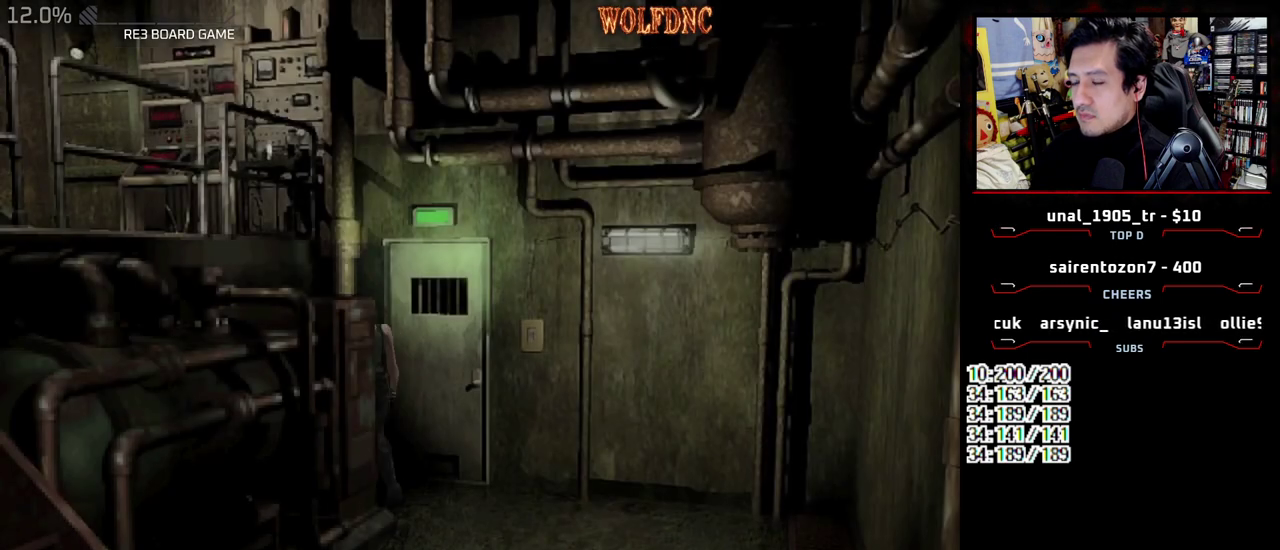
{"buttons": ["SQUARE", "DPAD_UP"], "events": [[33, "DPAD_DOWN", "up"], [33, "SQUARE", "up"], [83, "DPAD_RIGHT", "down"], [183, "DPAD_UP", "down"], [183, "SQUARE", "down"], [467, "DPAD_RIGHT", "up"]]}
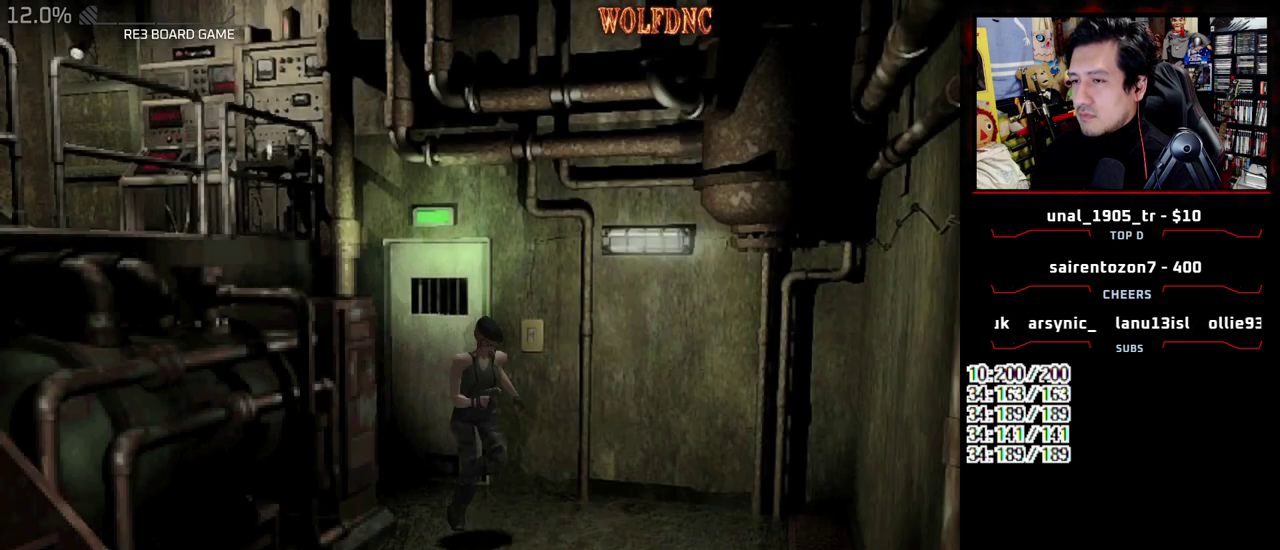
{"buttons": ["SQUARE", "DPAD_UP"], "events": []}
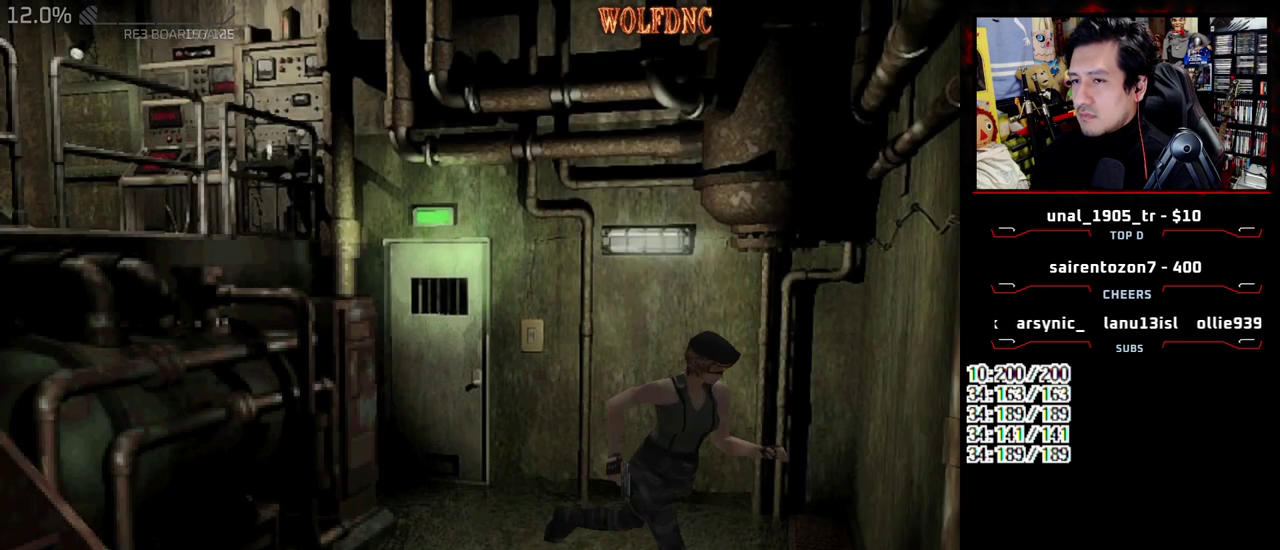
{"buttons": [], "events": [[117, "DPAD_UP", "up"], [167, "SQUARE", "up"]]}